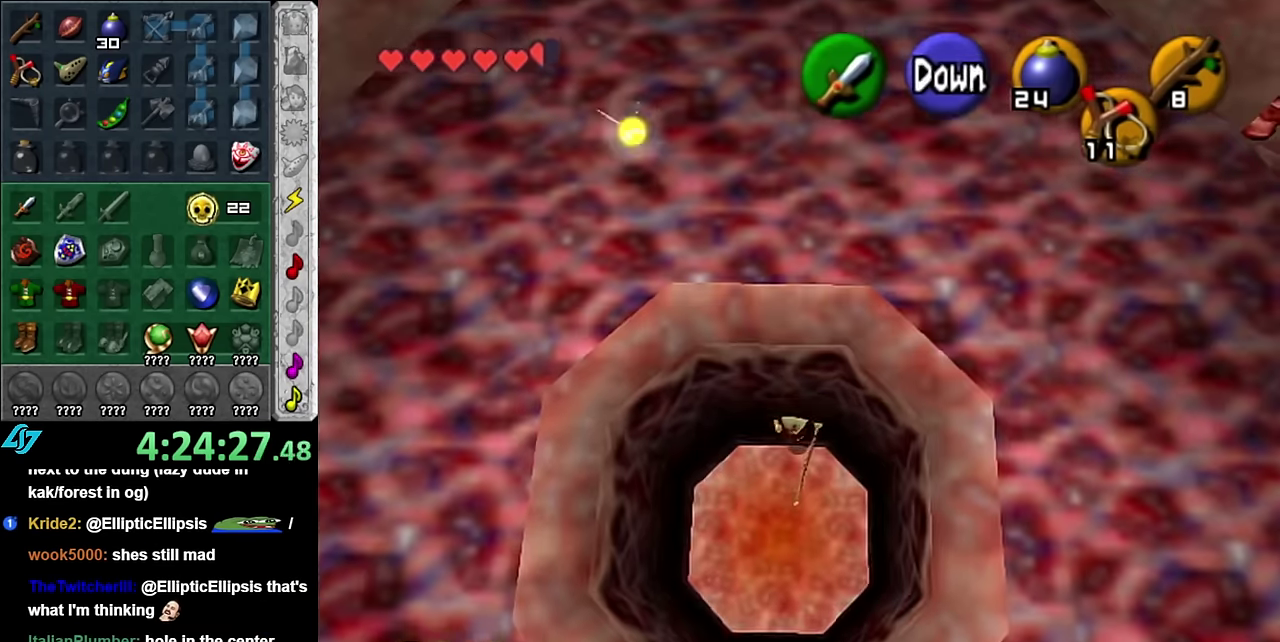
Gameplay with a controller (Nintendo layout); each line is a JSON object with the inputs held at the frame after it (dt_ms = milliseconds from this image to that frame). "events" lists button and stick changes between this image and that frame as [ms after this image, input, new state], when the widget could be followed in between. Not read: L3 R2 R3 Y.
{"dt_ms": 500, "buttons": [], "left_stick": "up", "right_stick": "center", "events": []}
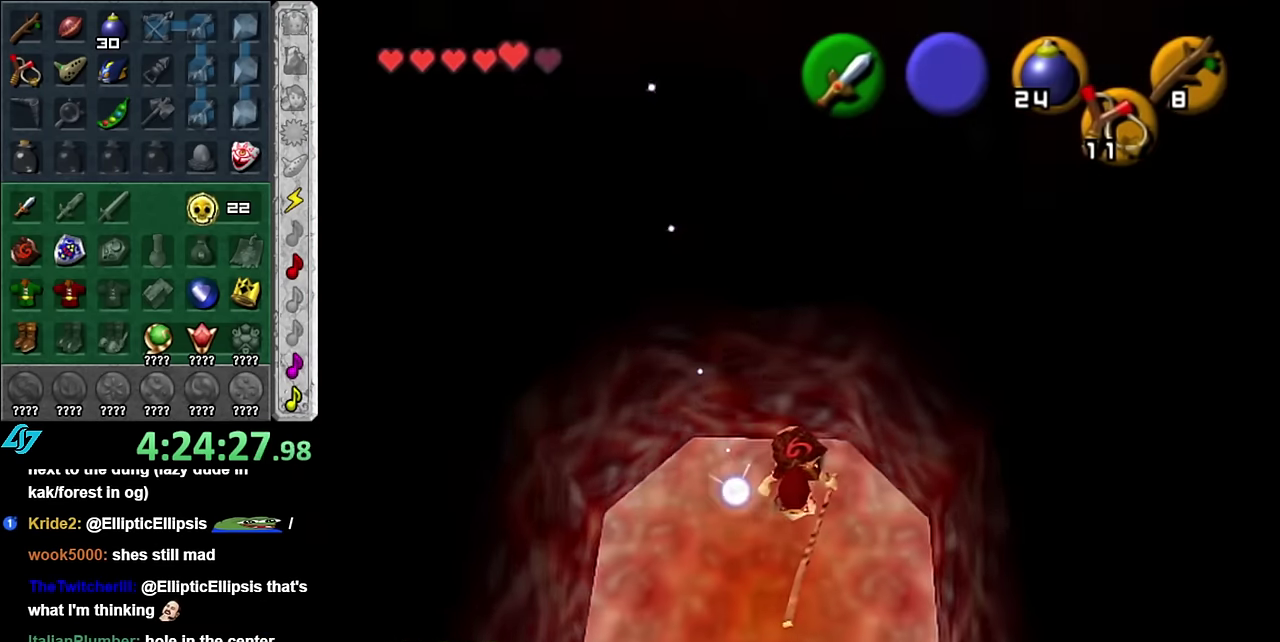
{"dt_ms": 500, "buttons": [], "left_stick": "center", "right_stick": "center", "events": [[17, "L1", "down"], [84, "left_stick", "center"], [367, "L1", "up"]]}
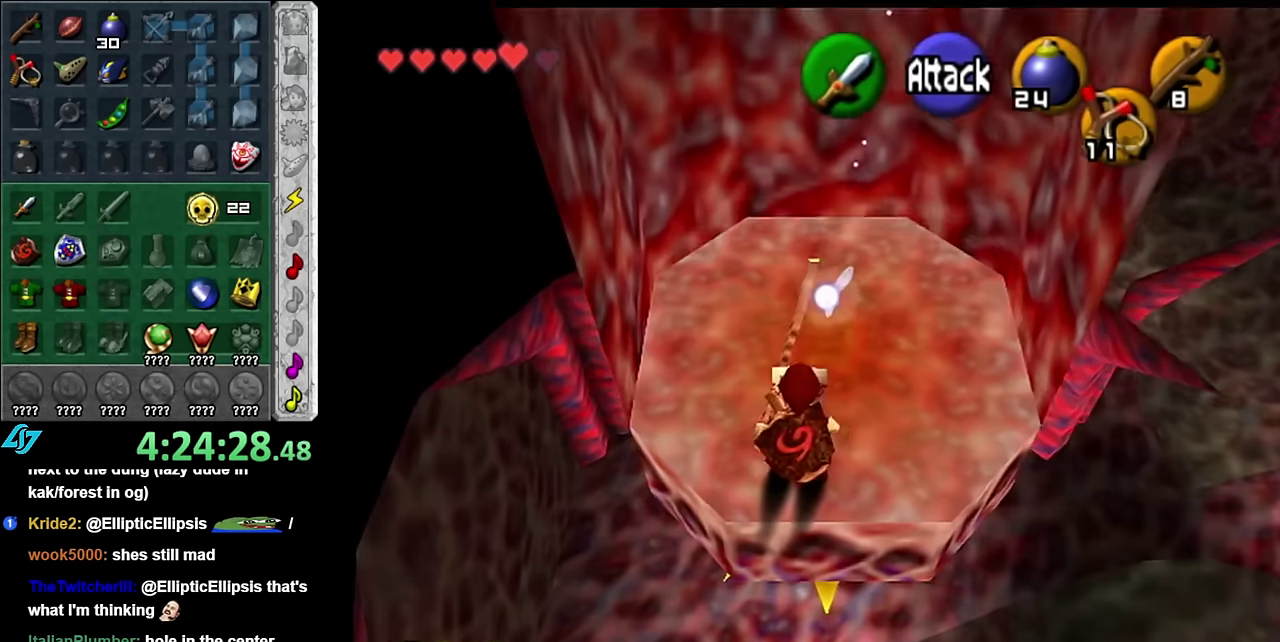
{"dt_ms": 500, "buttons": [], "left_stick": "up", "right_stick": "center", "events": [[450, "left_stick", "up"]]}
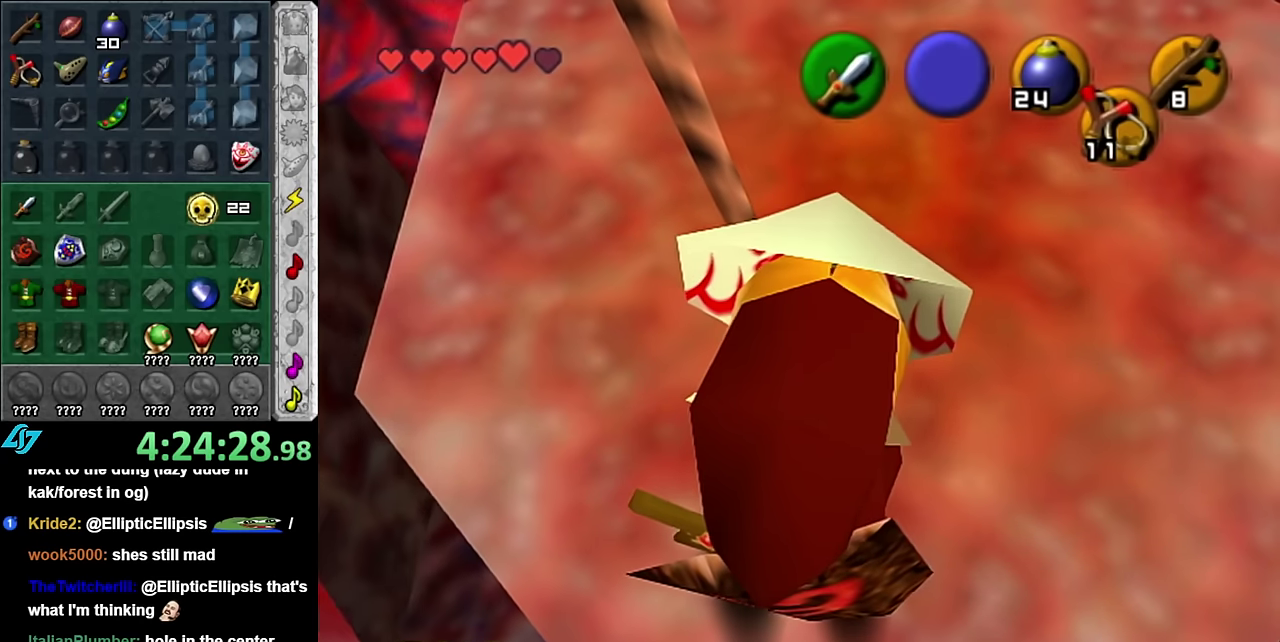
{"dt_ms": 500, "buttons": [], "left_stick": "center", "right_stick": "center", "events": [[267, "left_stick", "center"]]}
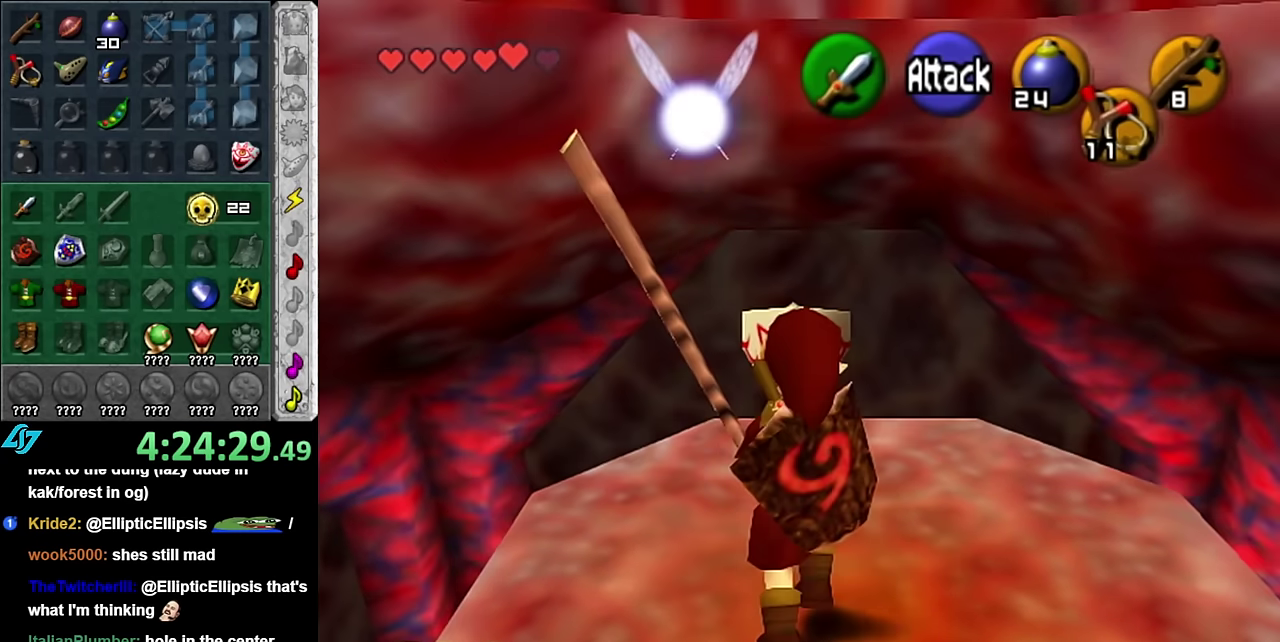
{"dt_ms": 500, "buttons": [], "left_stick": "center", "right_stick": "center", "events": [[17, "left_stick", "right"], [134, "L1", "down"], [134, "left_stick", "center"], [384, "L1", "up"]]}
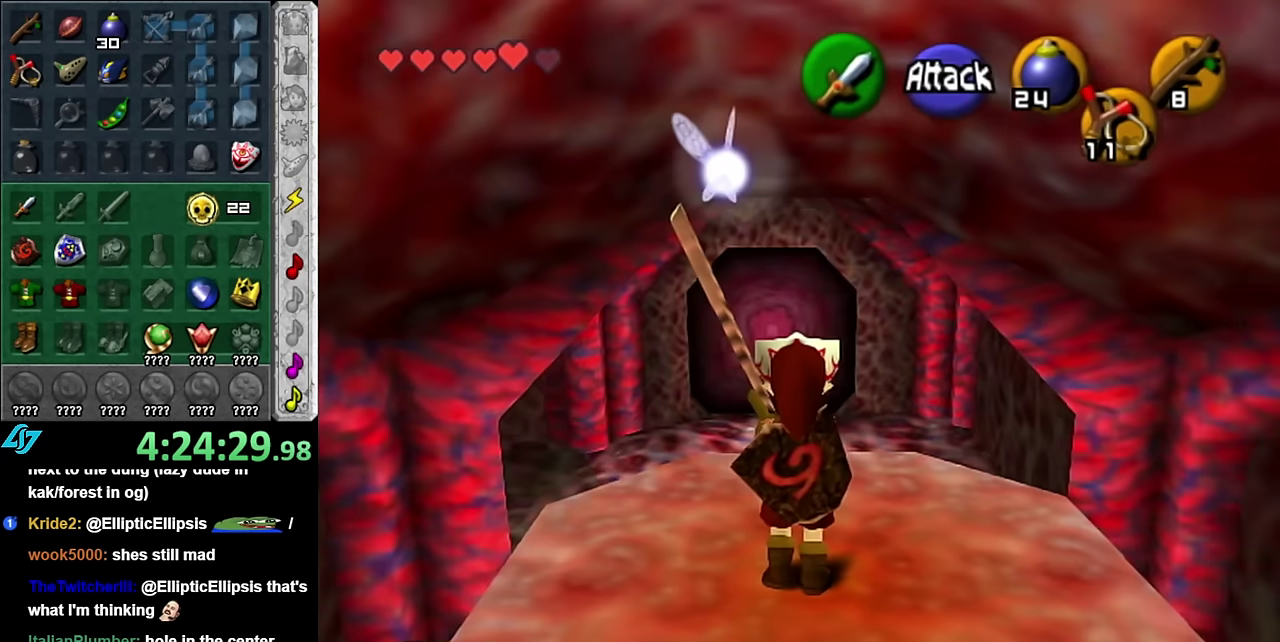
{"dt_ms": 500, "buttons": [], "left_stick": "center", "right_stick": "center", "events": []}
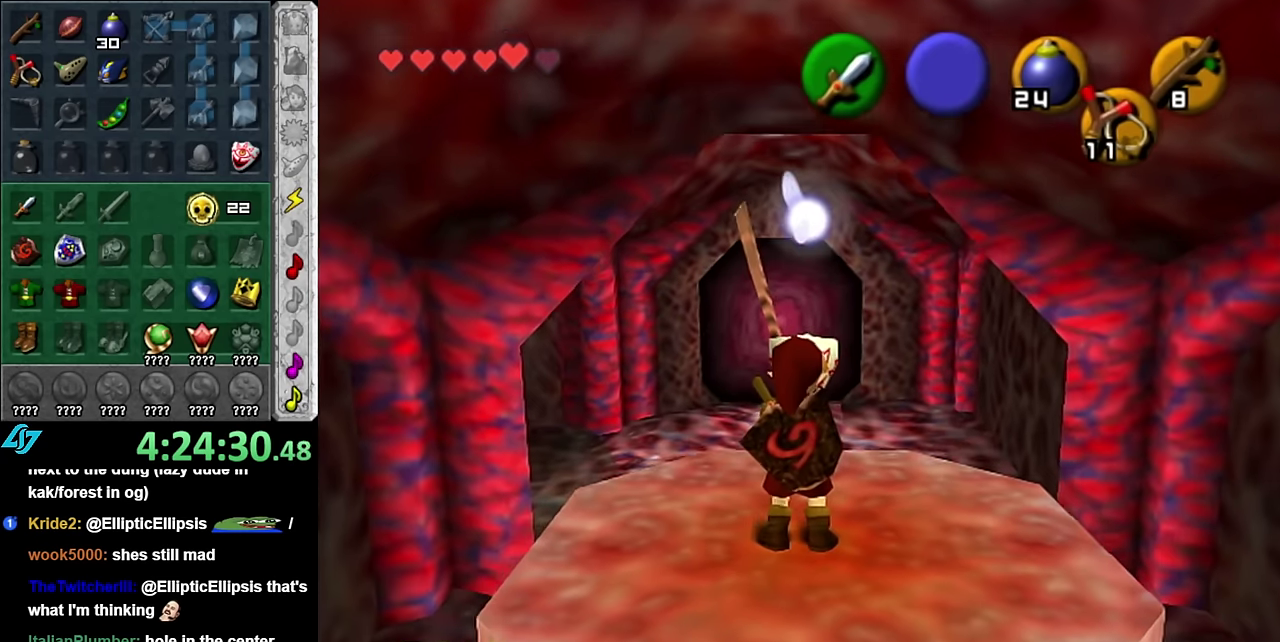
{"dt_ms": 500, "buttons": [], "left_stick": "up", "right_stick": "center", "events": [[17, "left_stick", "up"]]}
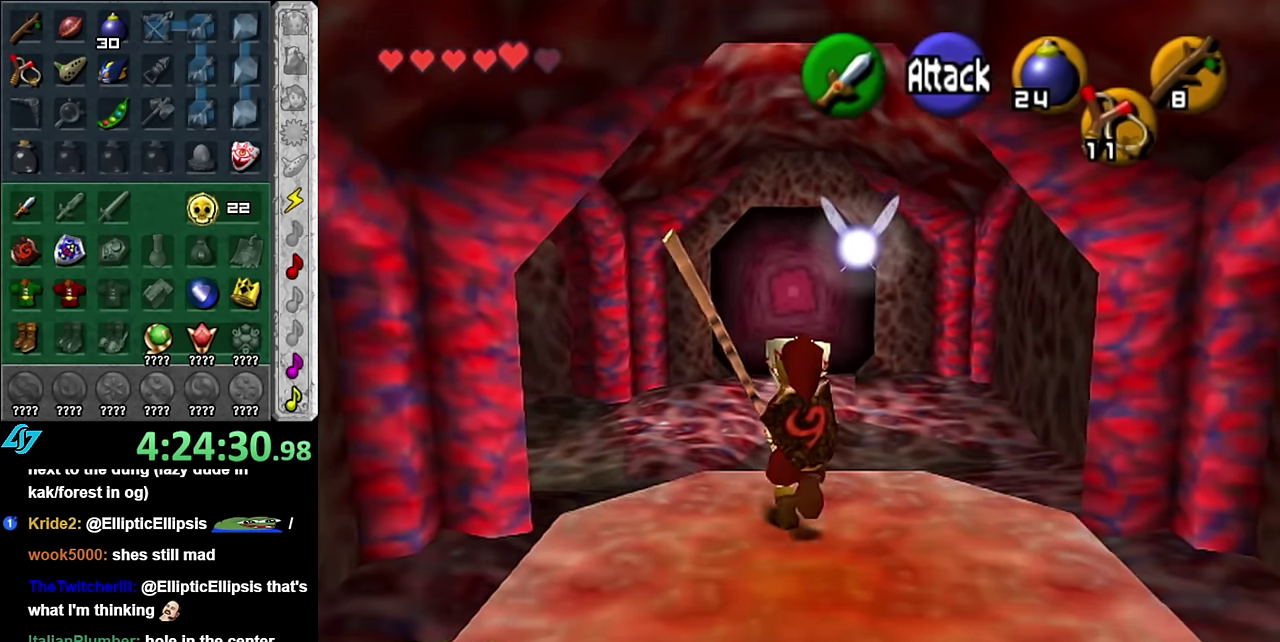
{"dt_ms": 500, "buttons": [], "left_stick": "center", "right_stick": "center", "events": [[450, "left_stick", "center"]]}
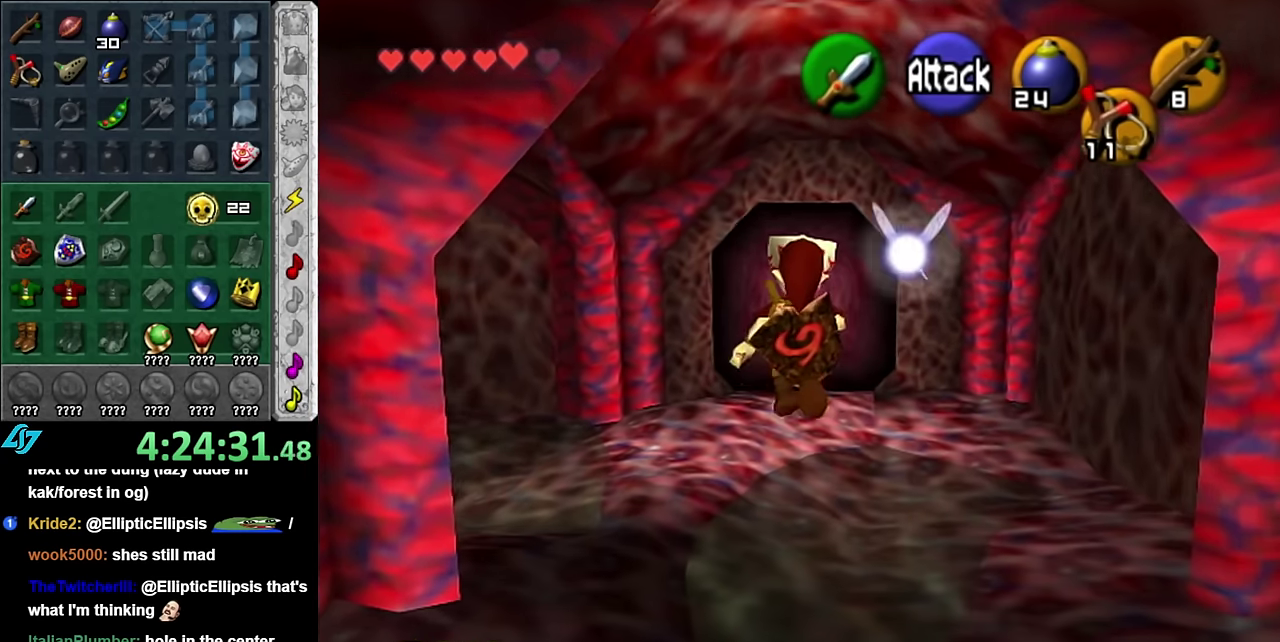
{"dt_ms": 500, "buttons": [], "left_stick": "down", "right_stick": "center", "events": [[100, "left_stick", "down"]]}
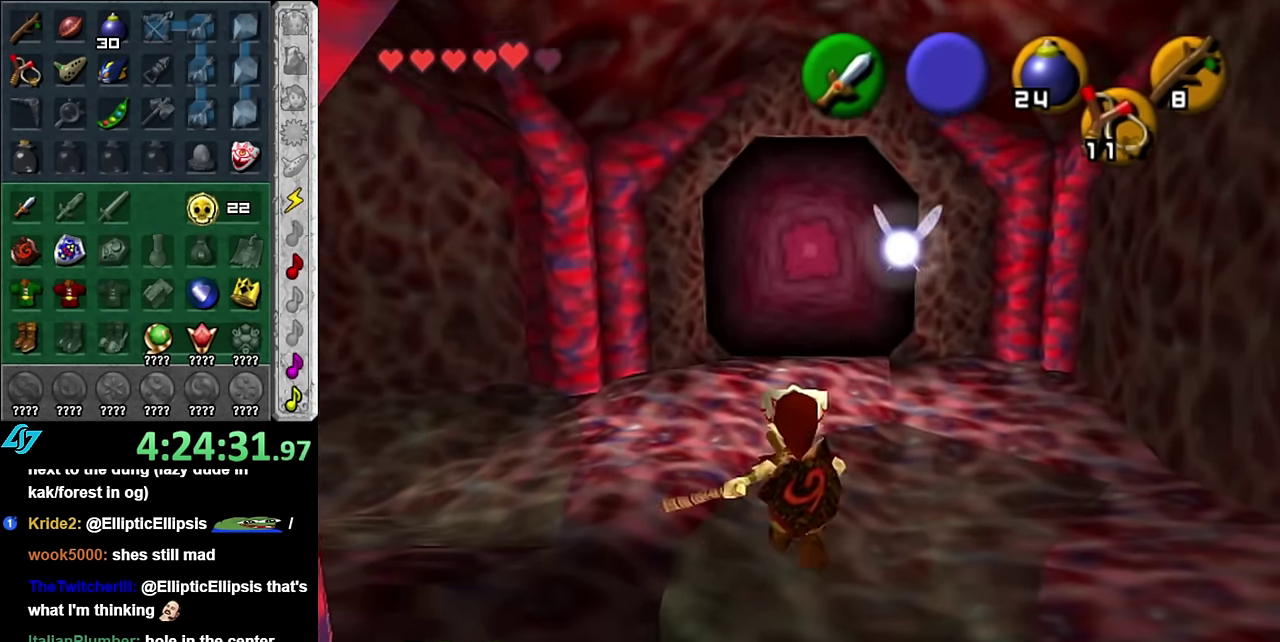
{"dt_ms": 500, "buttons": [], "left_stick": "center", "right_stick": "center", "events": [[234, "L1", "down"], [267, "left_stick", "center"], [450, "L1", "up"]]}
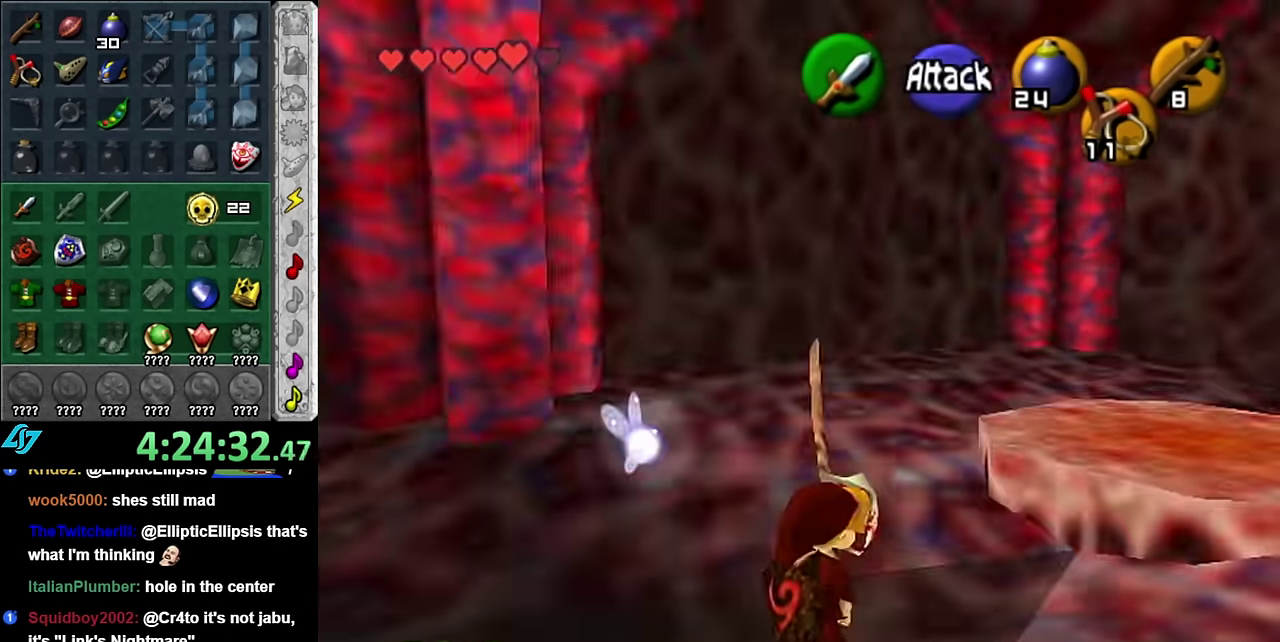
{"dt_ms": 500, "buttons": [], "left_stick": "up", "right_stick": "center", "events": [[200, "left_stick", "up"]]}
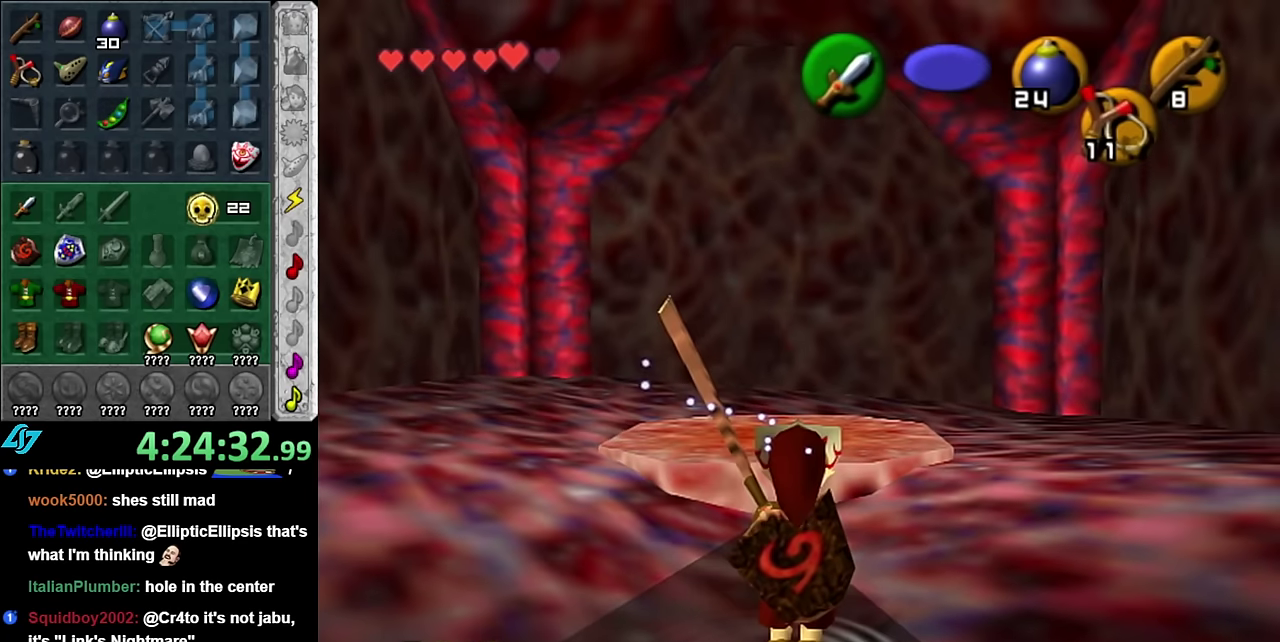
{"dt_ms": 500, "buttons": [], "left_stick": "down-right", "right_stick": "center", "events": [[50, "left_stick", "center"], [200, "left_stick", "down"], [383, "left_stick", "down-right"]]}
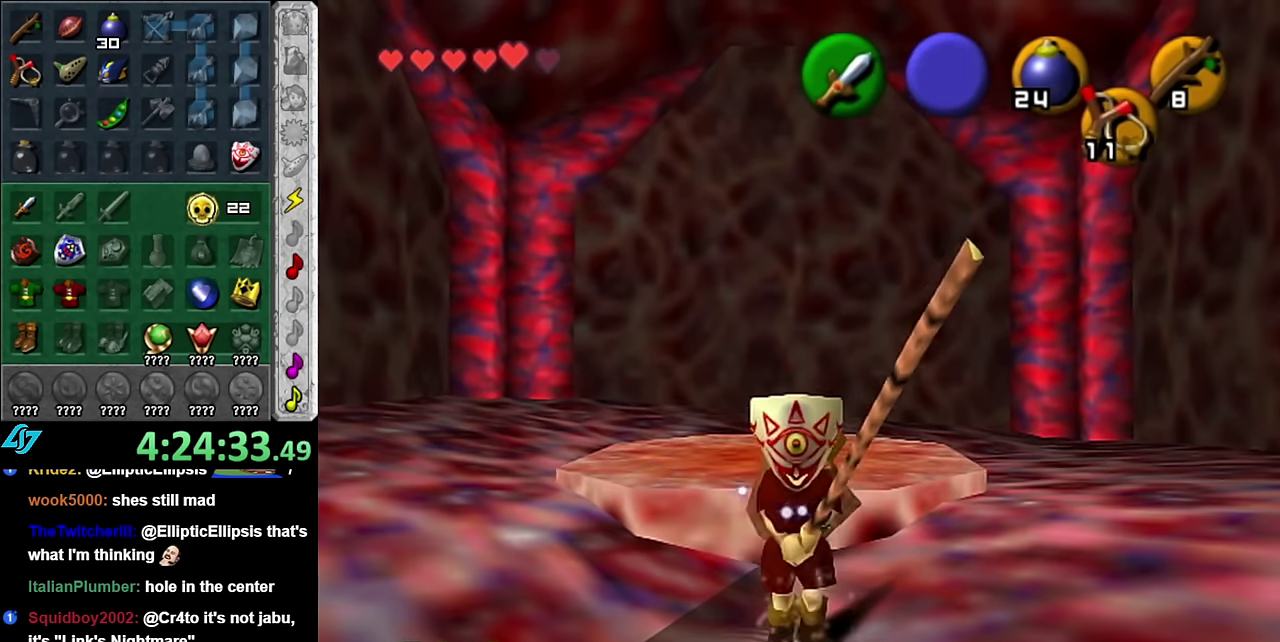
{"dt_ms": 500, "buttons": ["L1"], "left_stick": "up", "right_stick": "center", "events": [[166, "A", "down"], [300, "L1", "down"], [350, "A", "up"], [350, "left_stick", "up-right"], [450, "left_stick", "up"]]}
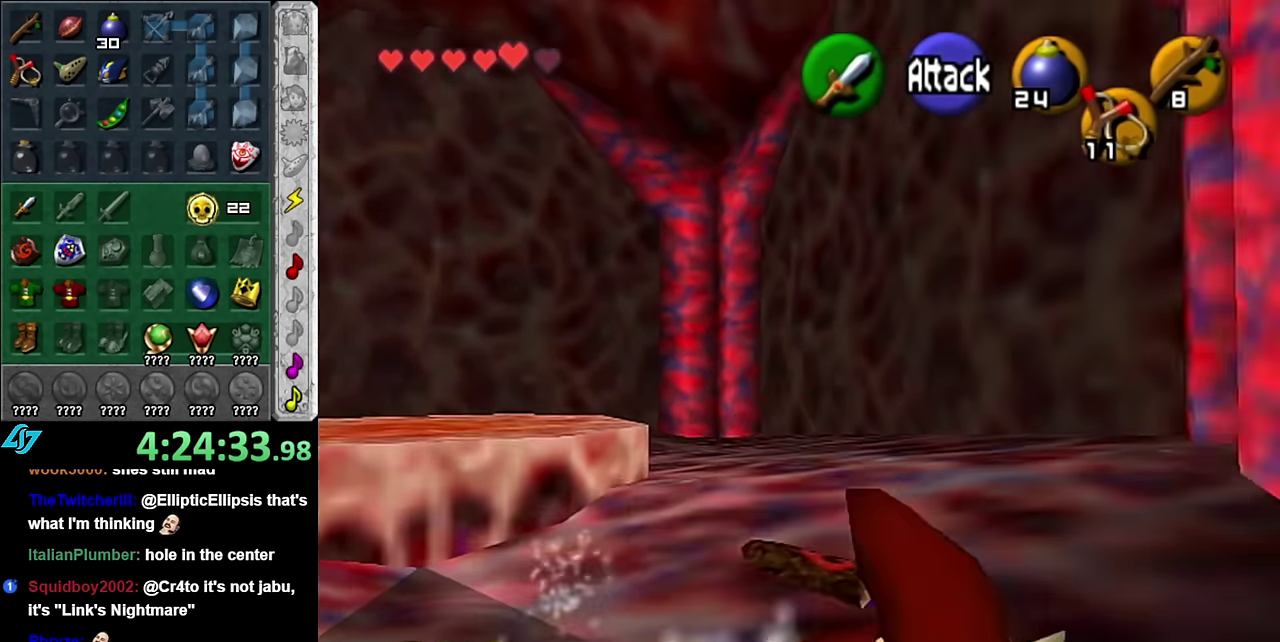
{"dt_ms": 500, "buttons": [], "left_stick": "up", "right_stick": "center", "events": [[83, "L1", "up"]]}
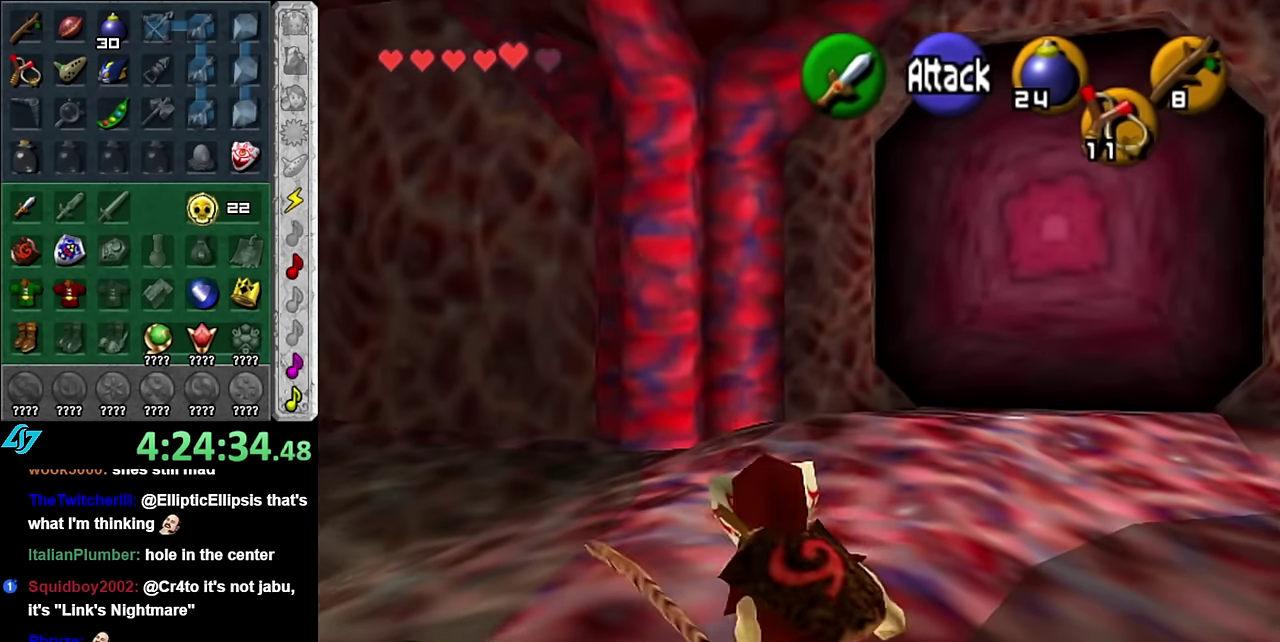
{"dt_ms": 500, "buttons": ["L1"], "left_stick": "center", "right_stick": "center", "events": [[166, "left_stick", "up-left"], [233, "left_stick", "left"], [350, "left_stick", "down-left"], [383, "L1", "down"], [416, "left_stick", "center"]]}
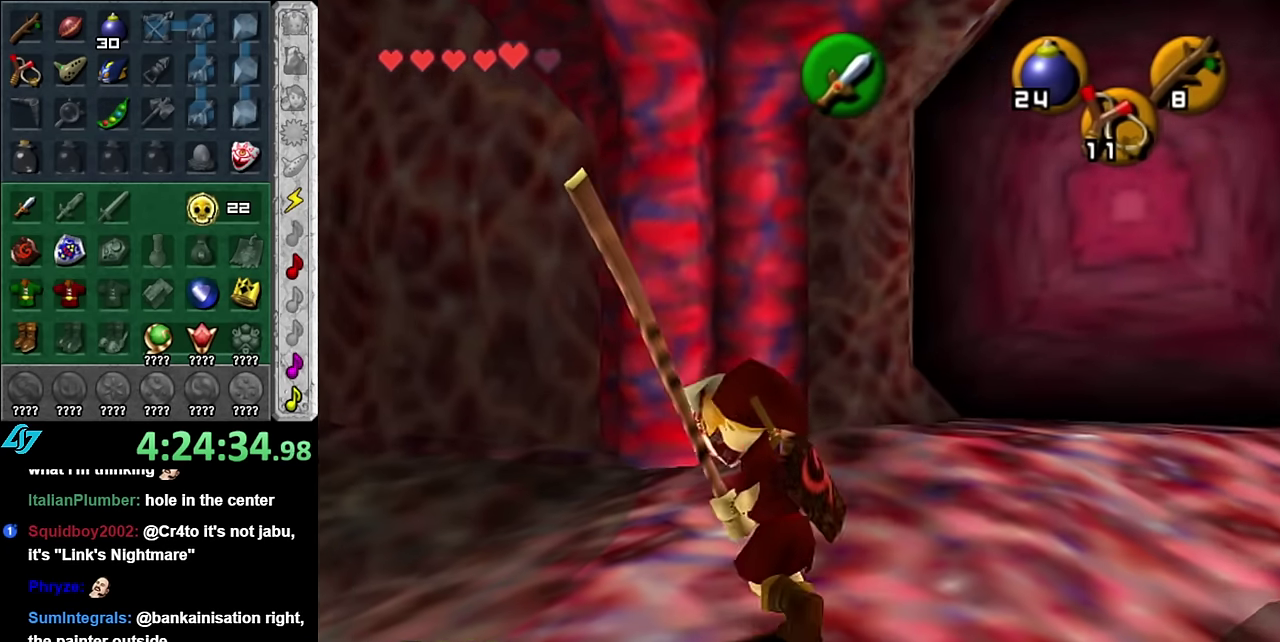
{"dt_ms": 500, "buttons": [], "left_stick": "down-right", "right_stick": "center", "events": [[116, "L1", "up"], [350, "left_stick", "down-right"]]}
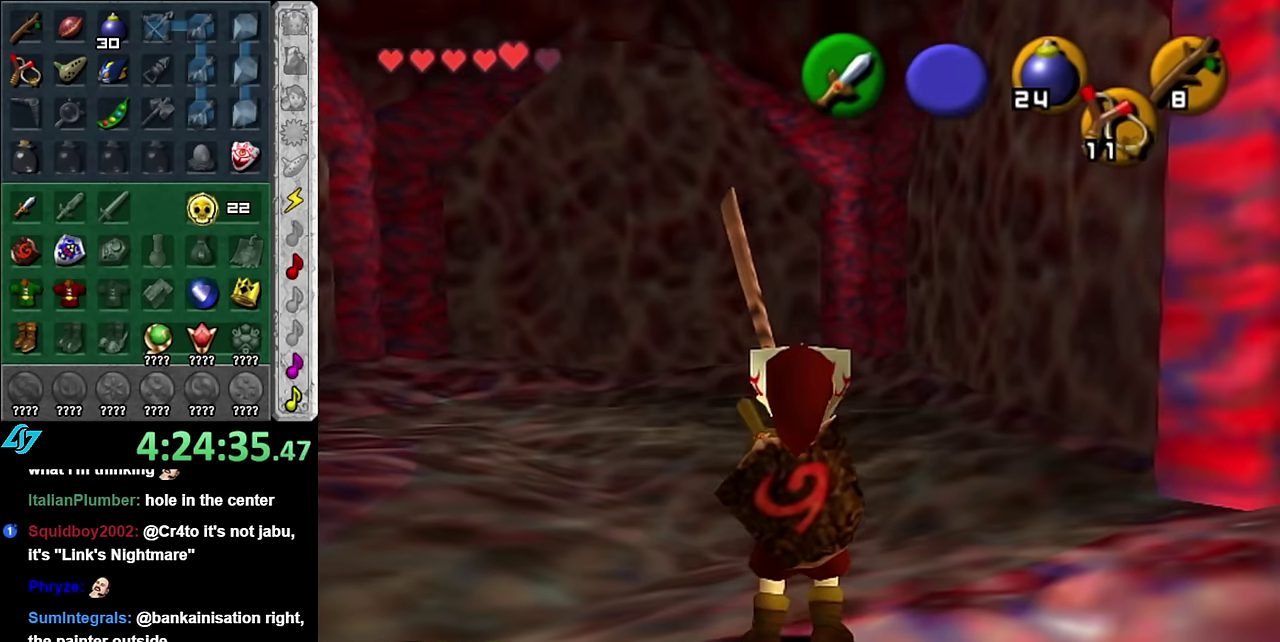
{"dt_ms": 500, "buttons": [], "left_stick": "up", "right_stick": "center", "events": [[16, "left_stick", "down"], [166, "left_stick", "down-left"], [333, "left_stick", "center"], [483, "left_stick", "up"]]}
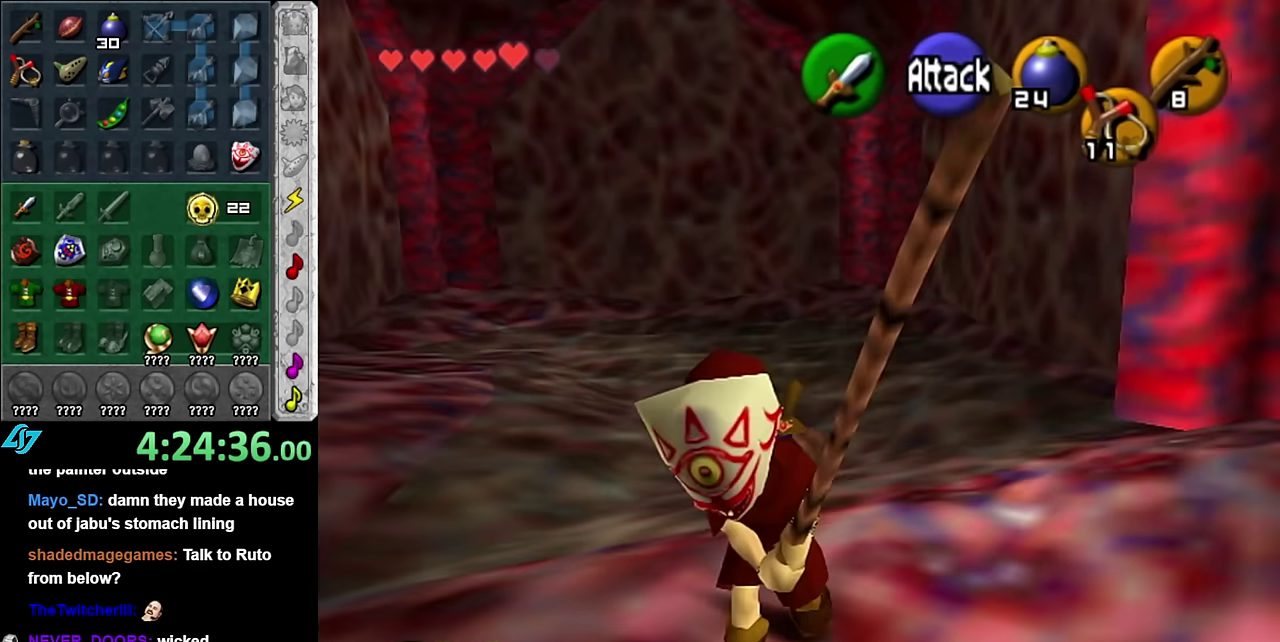
{"dt_ms": 500, "buttons": ["L1"], "left_stick": "down", "right_stick": "center", "events": [[233, "L1", "down"], [233, "left_stick", "center"], [266, "Z", "down"], [383, "Z", "up"], [383, "left_stick", "down"]]}
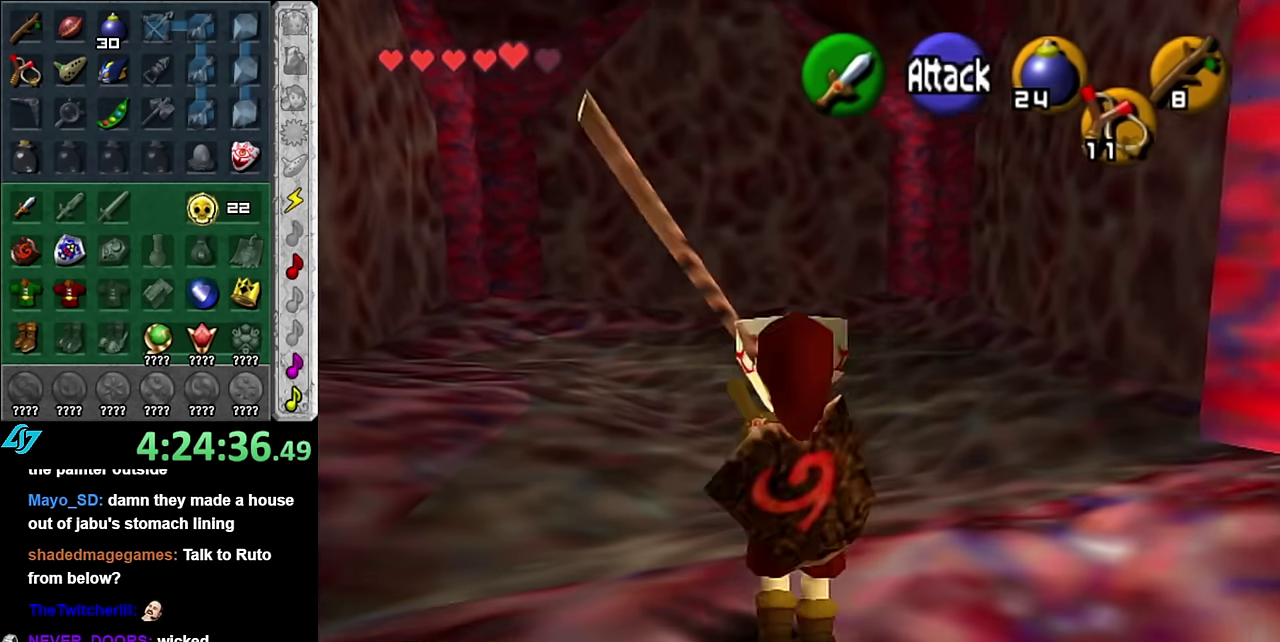
{"dt_ms": 500, "buttons": ["L1"], "left_stick": "down", "right_stick": "center", "events": [[100, "left_stick", "down-left"], [266, "left_stick", "down"]]}
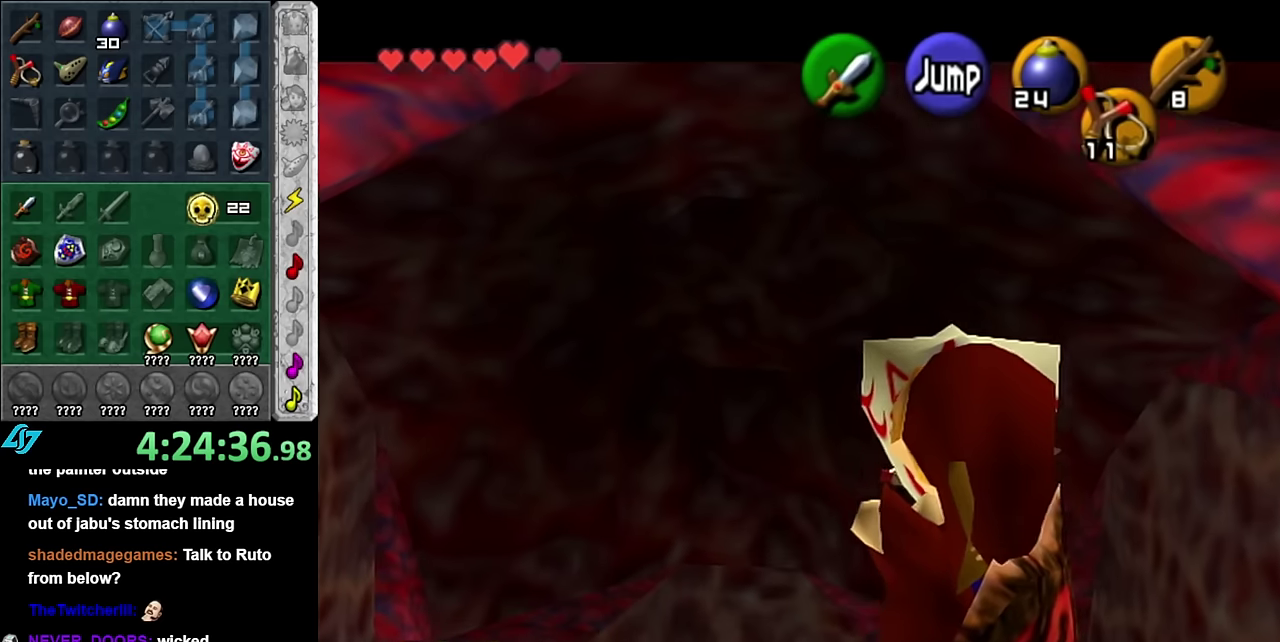
{"dt_ms": 500, "buttons": ["L1"], "left_stick": "down", "right_stick": "center", "events": []}
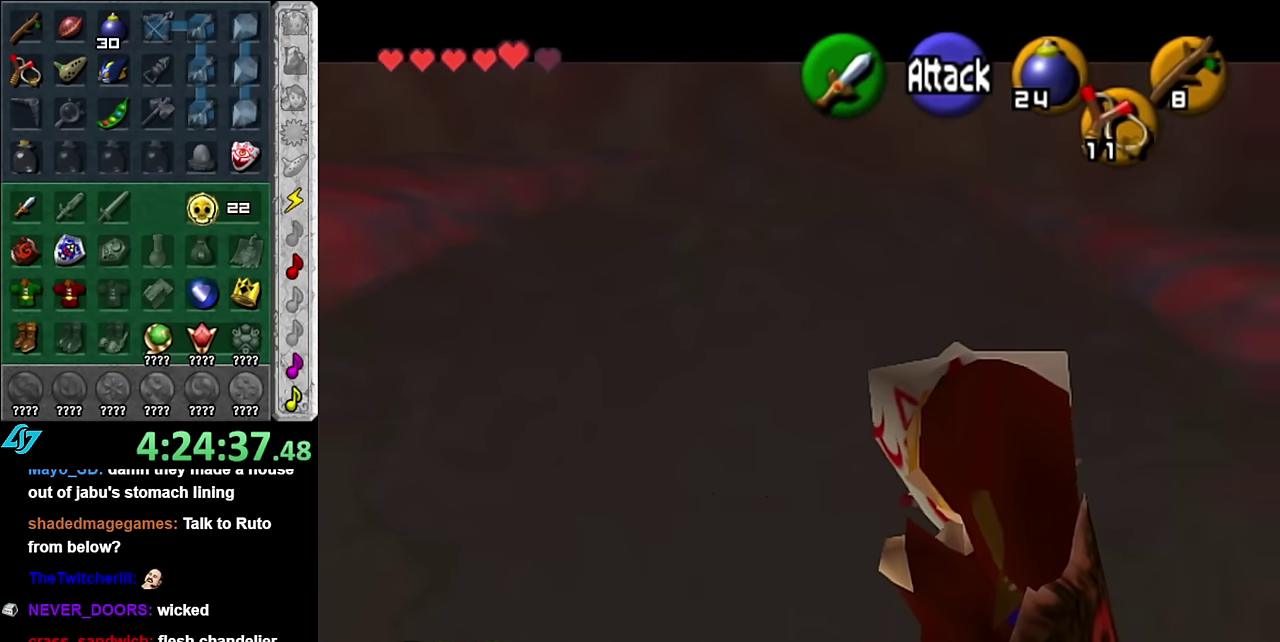
{"dt_ms": 500, "buttons": [], "left_stick": "left", "right_stick": "center", "events": [[67, "left_stick", "center"], [133, "L1", "up"], [233, "left_stick", "left"]]}
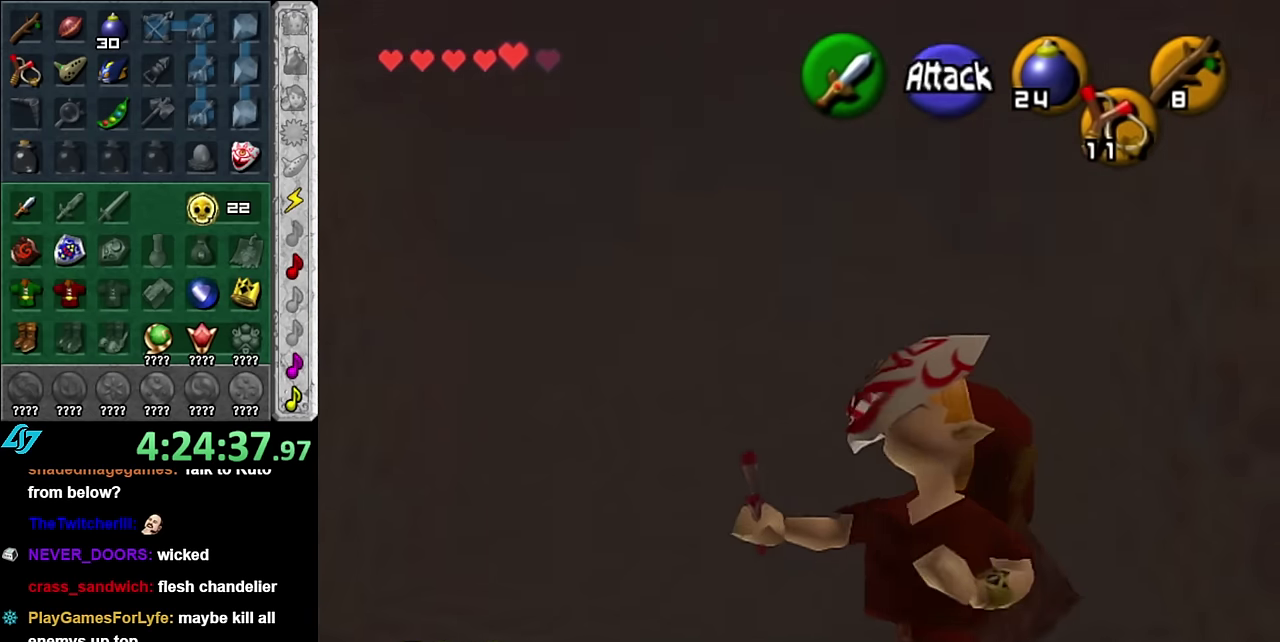
{"dt_ms": 500, "buttons": [], "left_stick": "left", "right_stick": "center", "events": [[350, "A", "down"], [483, "A", "up"]]}
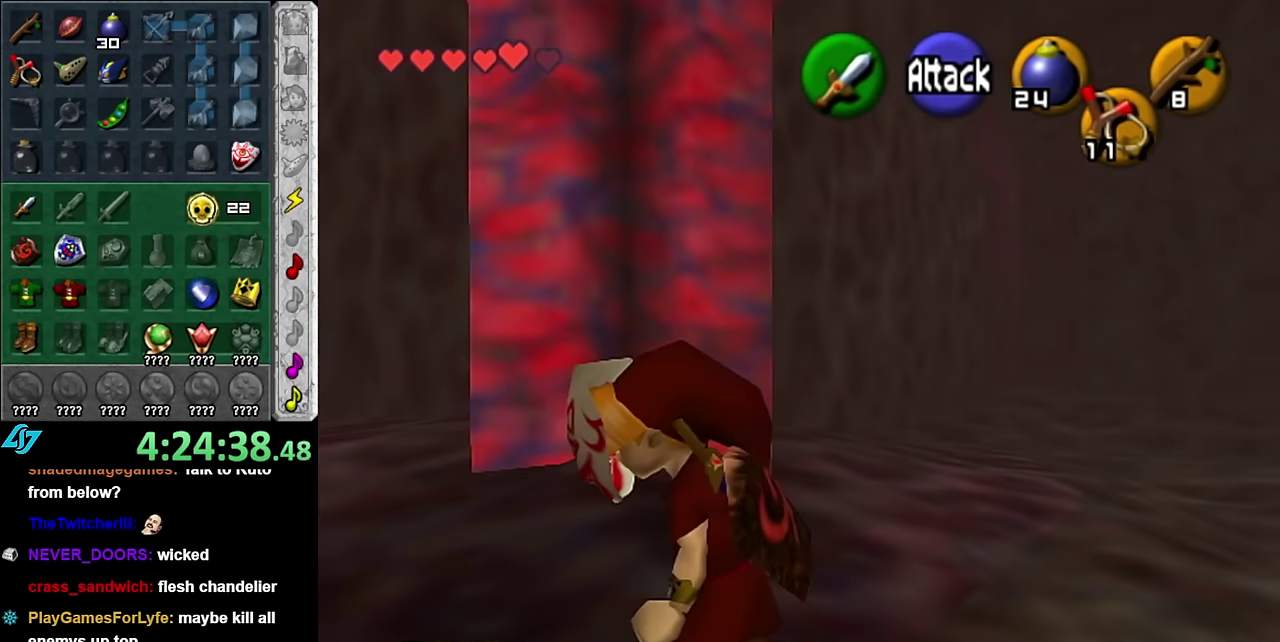
{"dt_ms": 500, "buttons": [], "left_stick": "up-left", "right_stick": "center", "events": [[83, "A", "down"], [167, "A", "up"], [267, "left_stick", "up-left"]]}
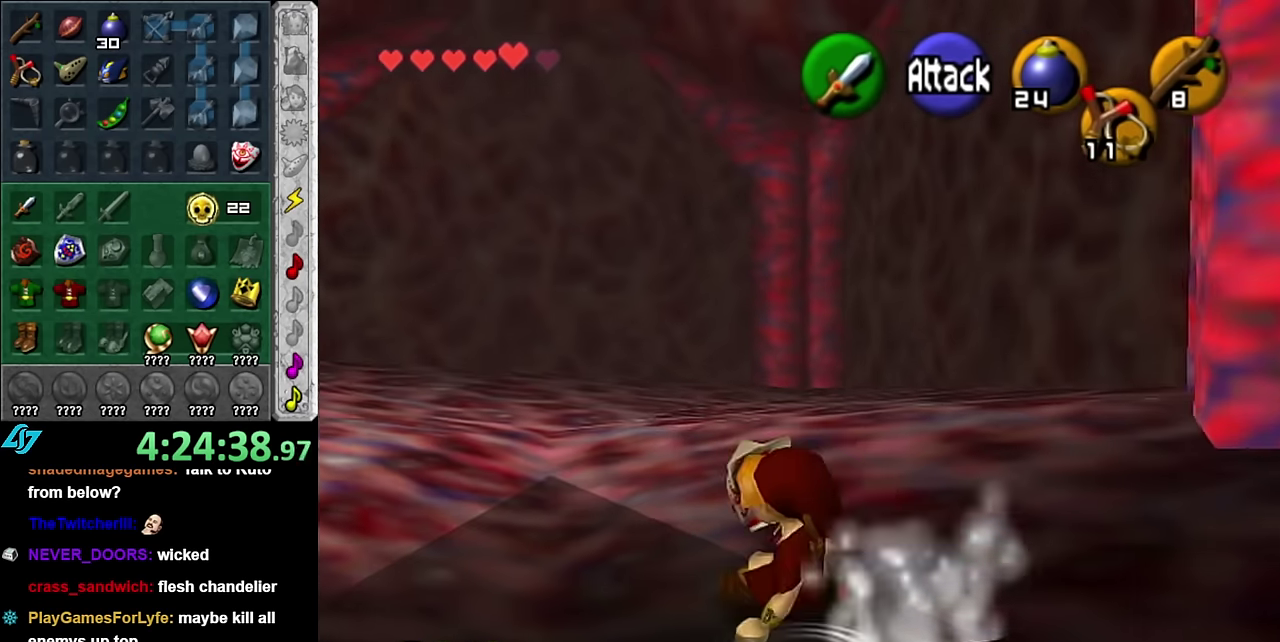
{"dt_ms": 500, "buttons": [], "left_stick": "center", "right_stick": "center", "events": [[17, "left_stick", "up"], [417, "left_stick", "center"]]}
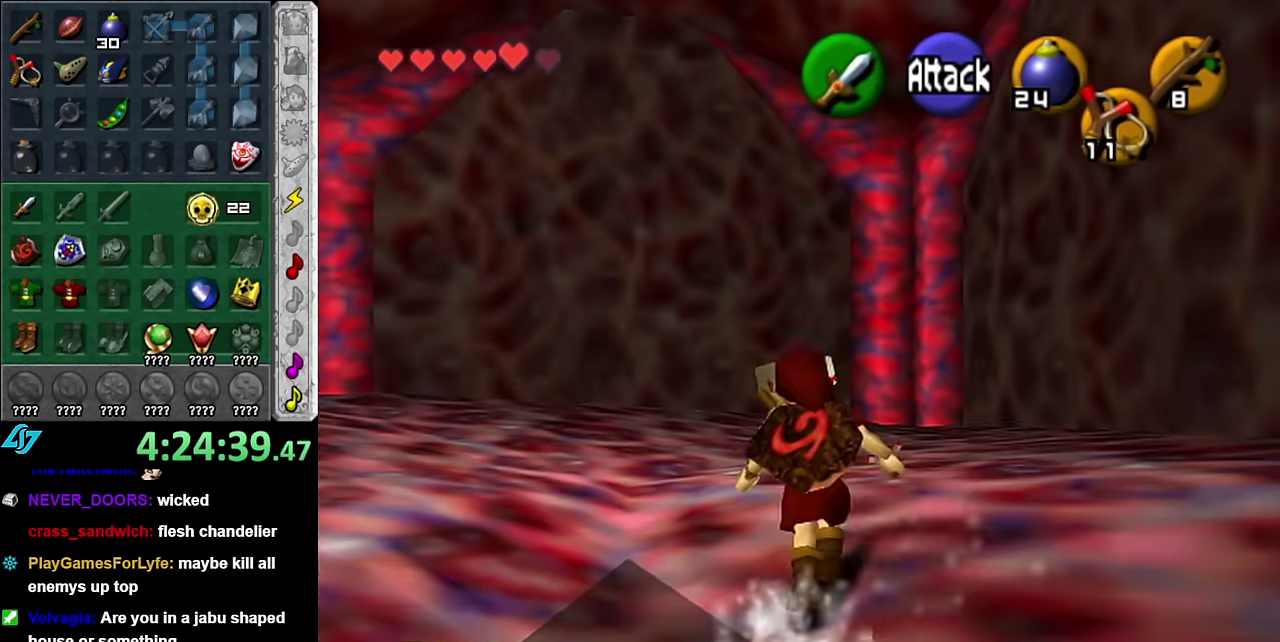
{"dt_ms": 1000, "buttons": [], "left_stick": "down-right", "right_stick": "center", "events": [[133, "left_stick", "down-right"], [300, "left_stick", "down"], [567, "left_stick", "down-right"]]}
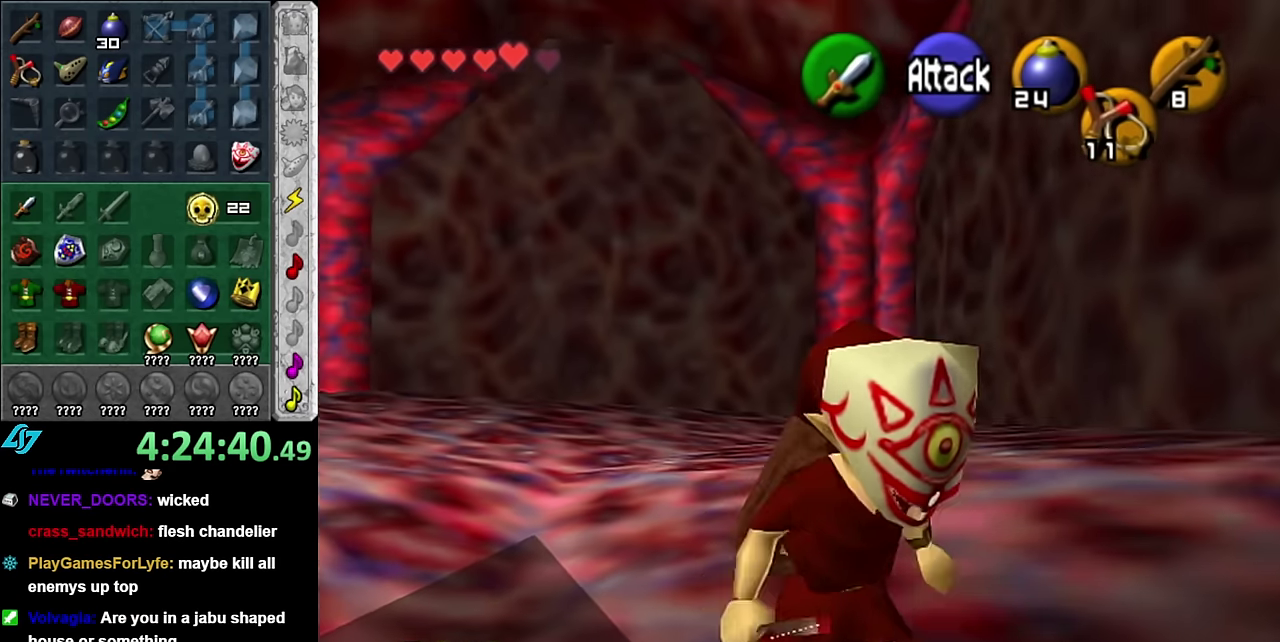
{"dt_ms": 500, "buttons": [], "left_stick": "center", "right_stick": "center", "events": [[317, "left_stick", "center"]]}
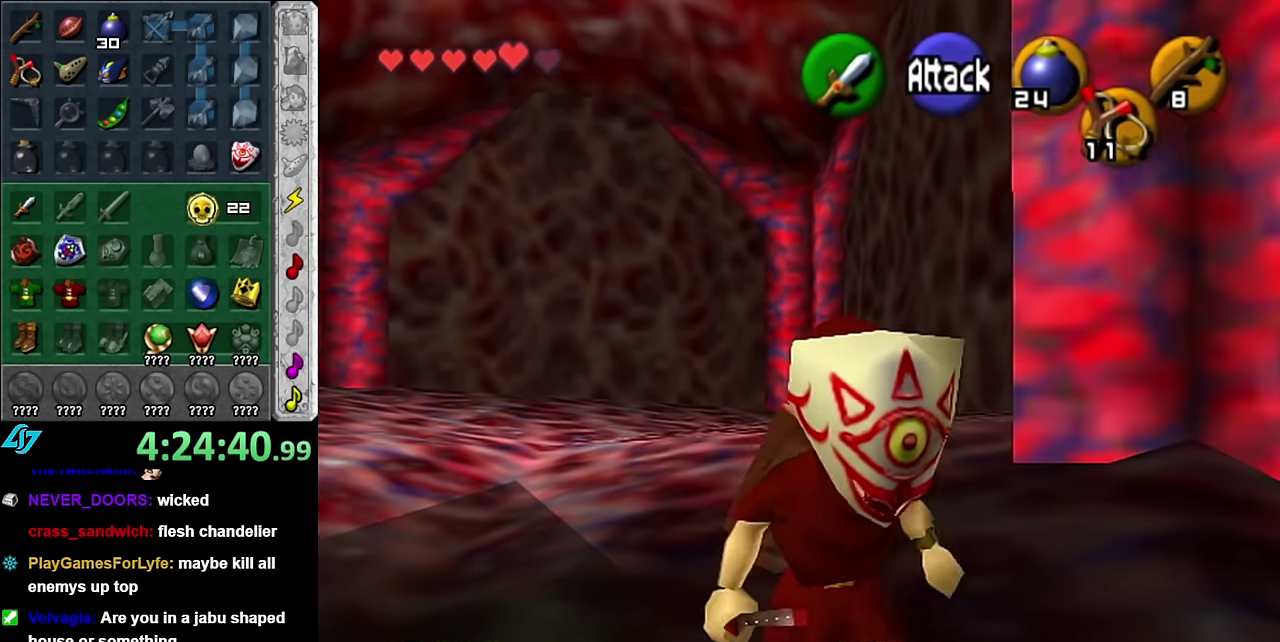
{"dt_ms": 500, "buttons": [], "left_stick": "down-right", "right_stick": "center", "events": [[200, "left_stick", "down-right"]]}
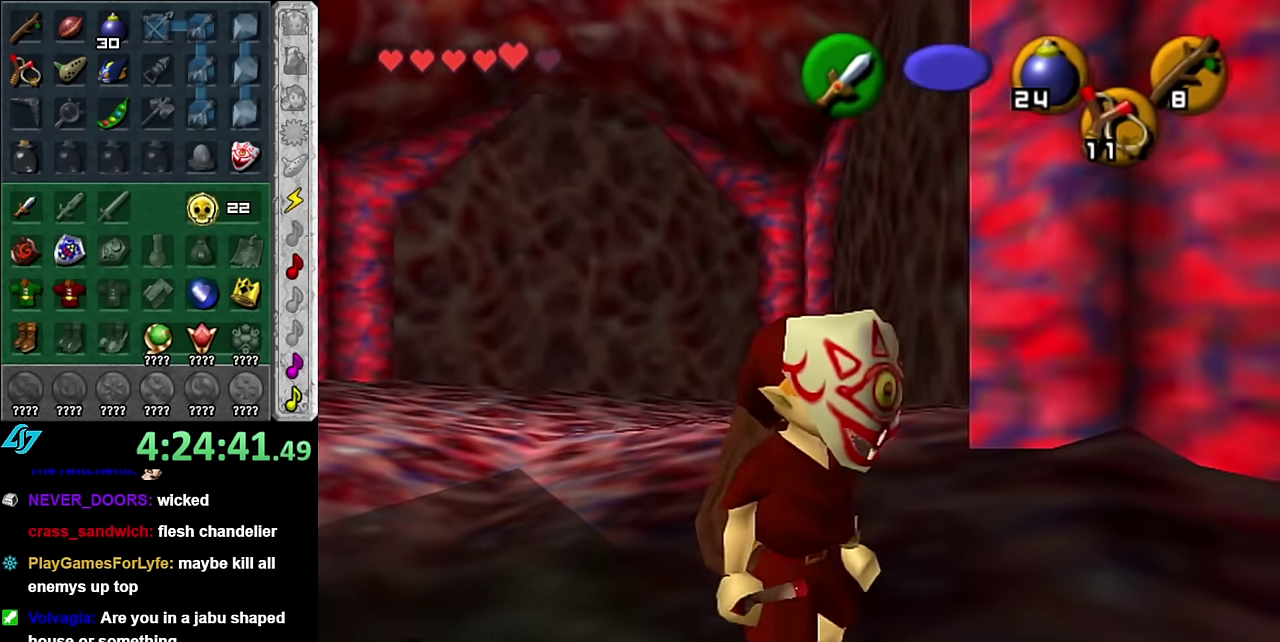
{"dt_ms": 500, "buttons": [], "left_stick": "up", "right_stick": "center", "events": [[100, "A", "down"], [233, "L1", "down"], [267, "A", "up"], [300, "left_stick", "up-right"], [417, "left_stick", "up"], [450, "L1", "up"]]}
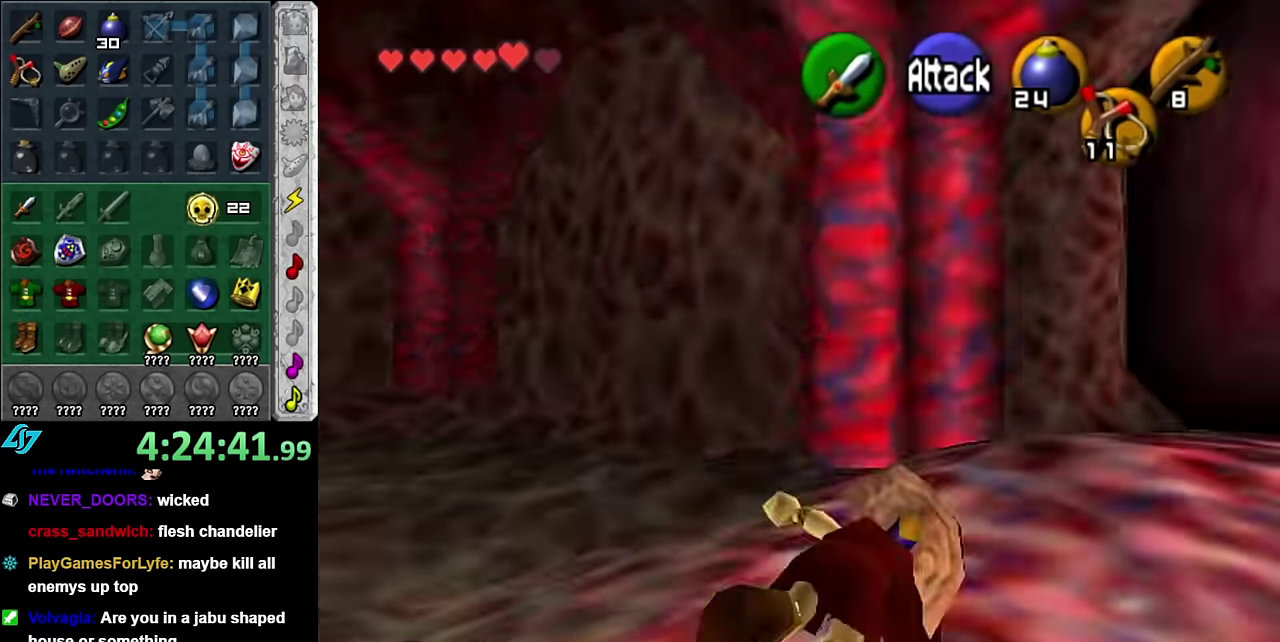
{"dt_ms": 500, "buttons": [], "left_stick": "up-right", "right_stick": "center", "events": [[300, "left_stick", "up-right"]]}
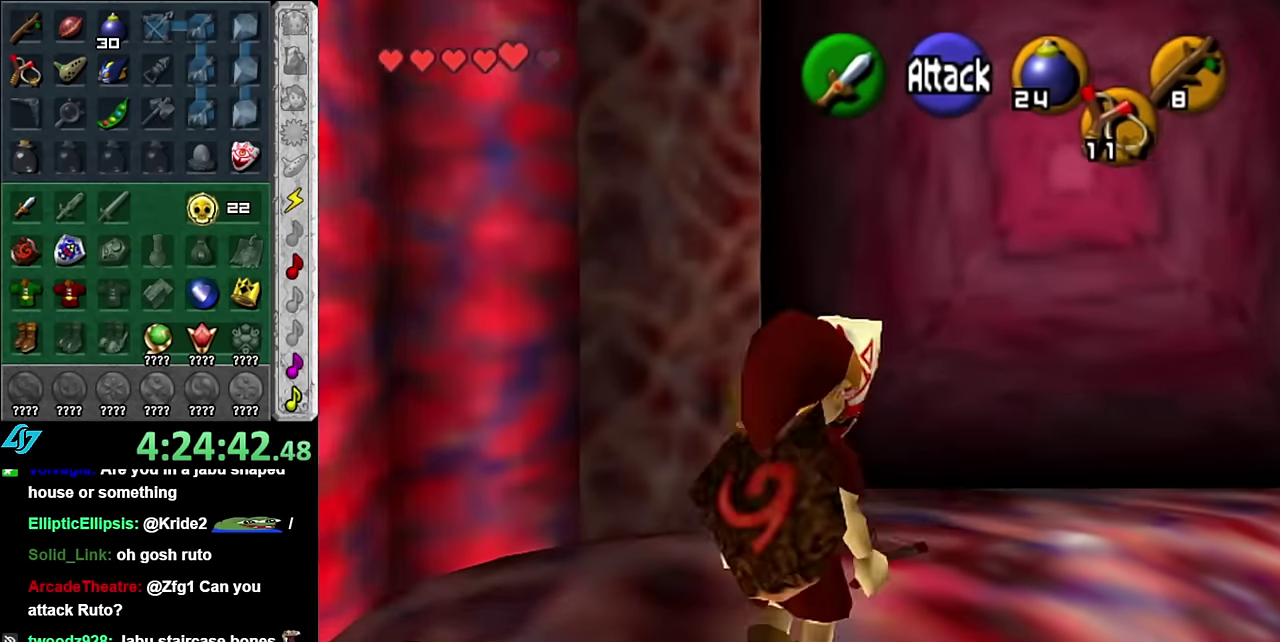
{"dt_ms": 500, "buttons": ["A"], "left_stick": "center", "right_stick": "center", "events": [[266, "left_stick", "up"], [483, "A", "down"], [483, "left_stick", "center"]]}
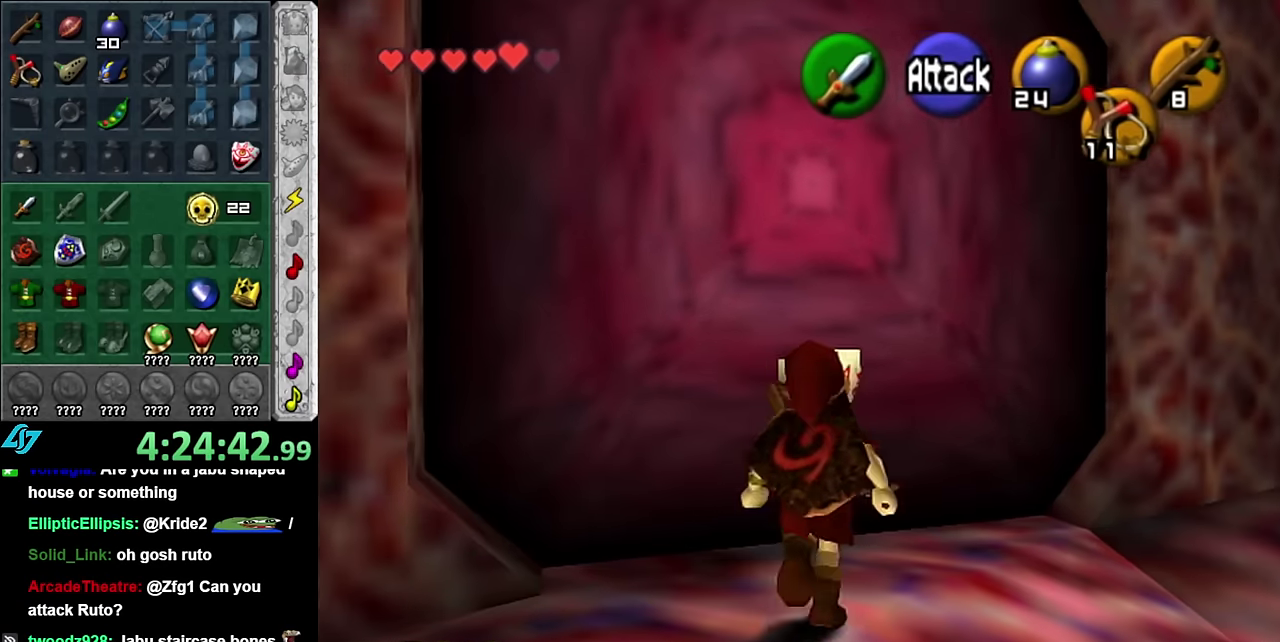
{"dt_ms": 500, "buttons": ["A"], "left_stick": "center", "right_stick": "center", "events": [[50, "A", "up"], [133, "A", "down"], [233, "A", "up"], [300, "A", "down"], [383, "A", "up"], [483, "A", "down"]]}